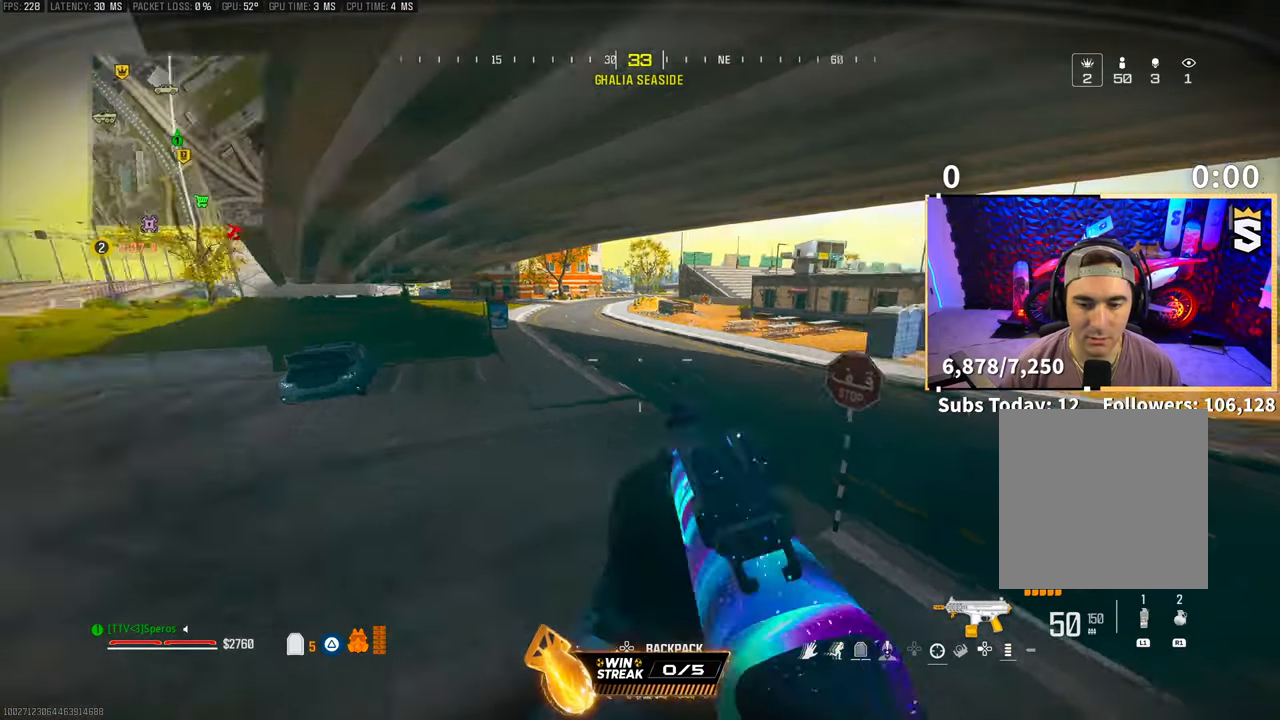
Gameplay with a controller (PlayStation layout); each line is a JSON object with the inputs held at the frame after it. "events" lists button and stick changes between this image and that frame as [ms after this image, input, new state], when the widget could be followed in between. Not read: R3.
{"buttons": [], "left_stick": "left", "right_stick": "center", "events": [[150, "right_stick", "center"], [233, "left_stick", "left"], [383, "CROSS", "down"], [500, "CROSS", "up"]]}
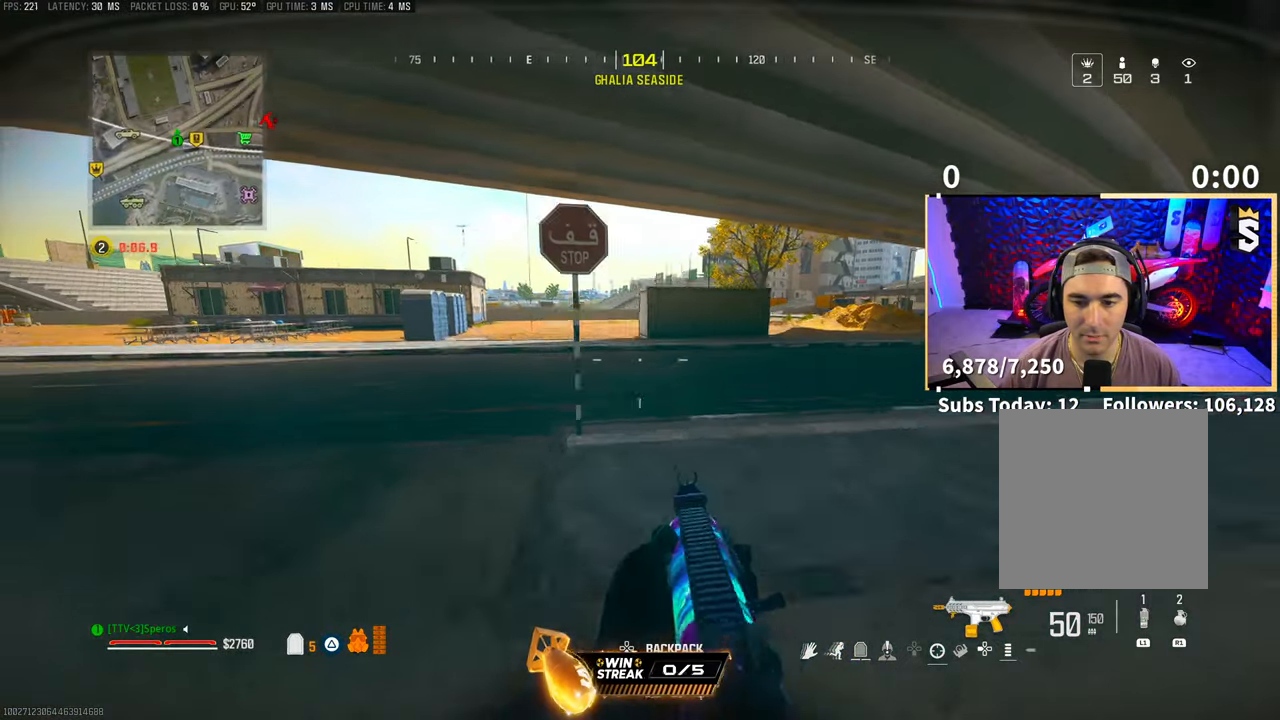
{"buttons": [], "left_stick": "right", "right_stick": "right"}
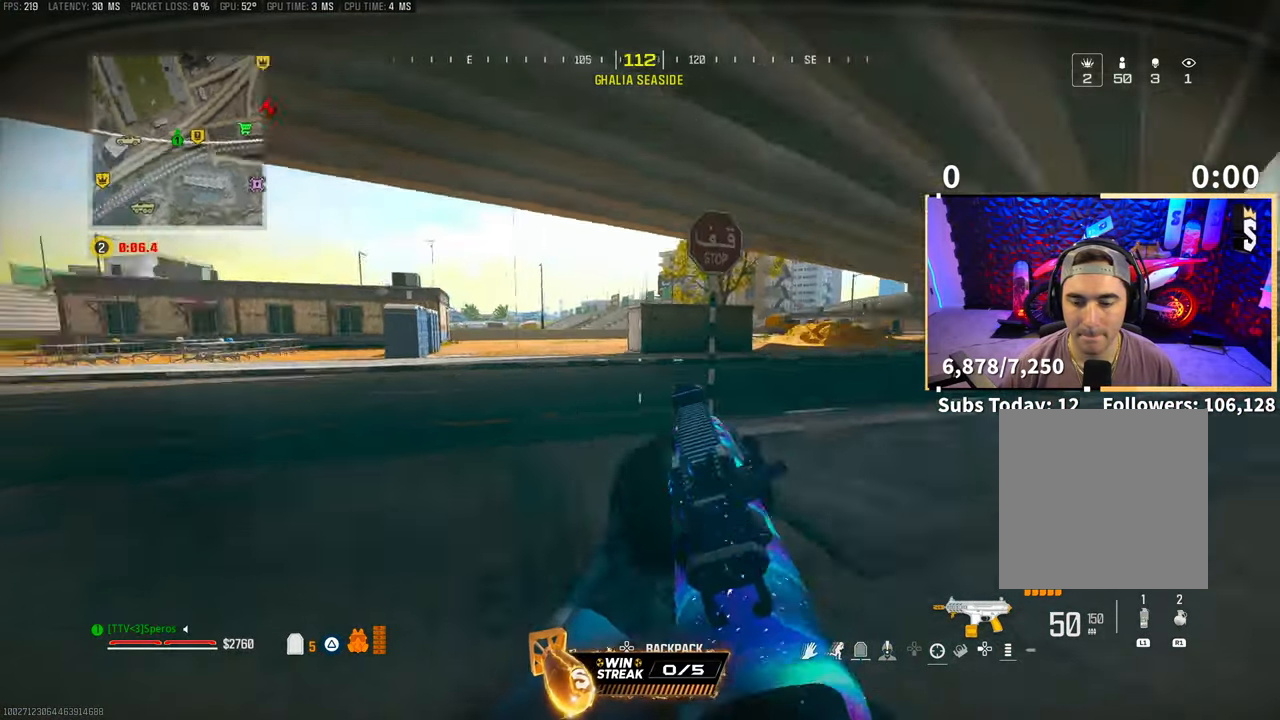
{"buttons": [], "left_stick": "up", "right_stick": "center", "events": [[33, "left_stick", "up-right"], [83, "L3", "down"], [100, "right_stick", "center"], [183, "TRIANGLE", "down"], [200, "L3", "up"], [200, "left_stick", "up"], [250, "TRIANGLE", "up"], [283, "L3", "down"], [400, "L3", "up"]]}
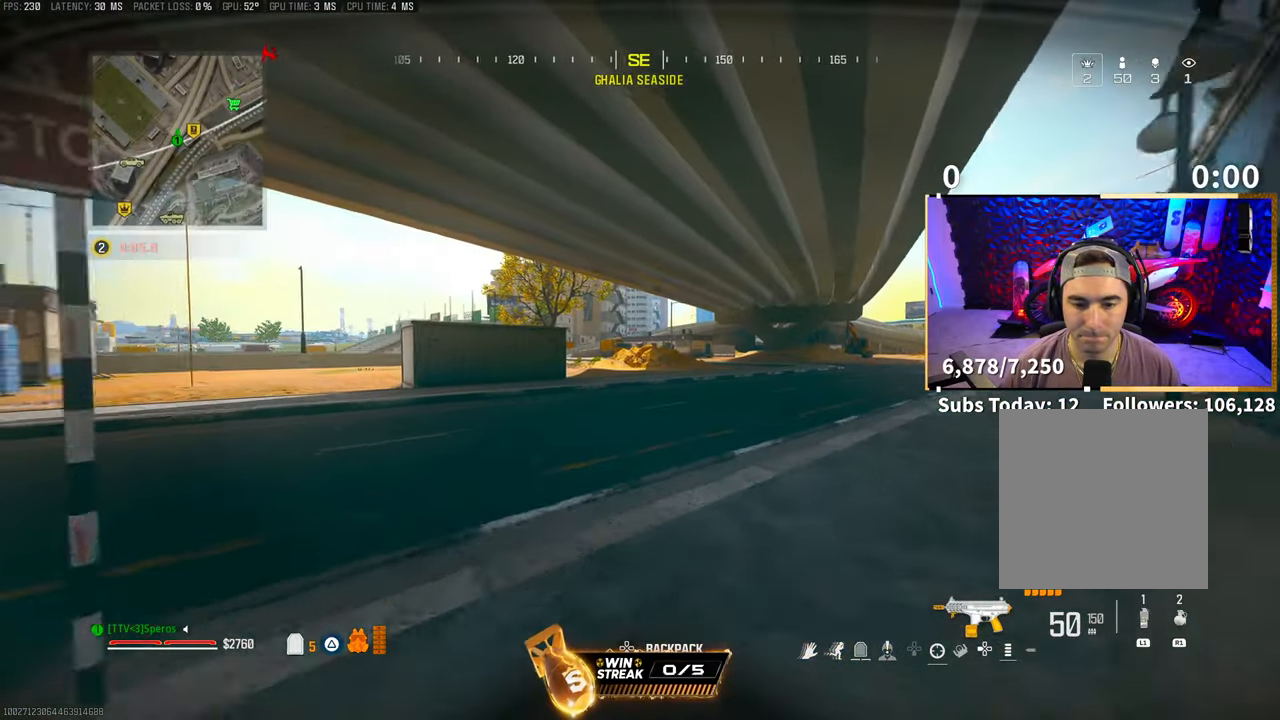
{"buttons": ["CROSS"], "left_stick": "up", "right_stick": "center", "events": [[433, "CROSS", "down"]]}
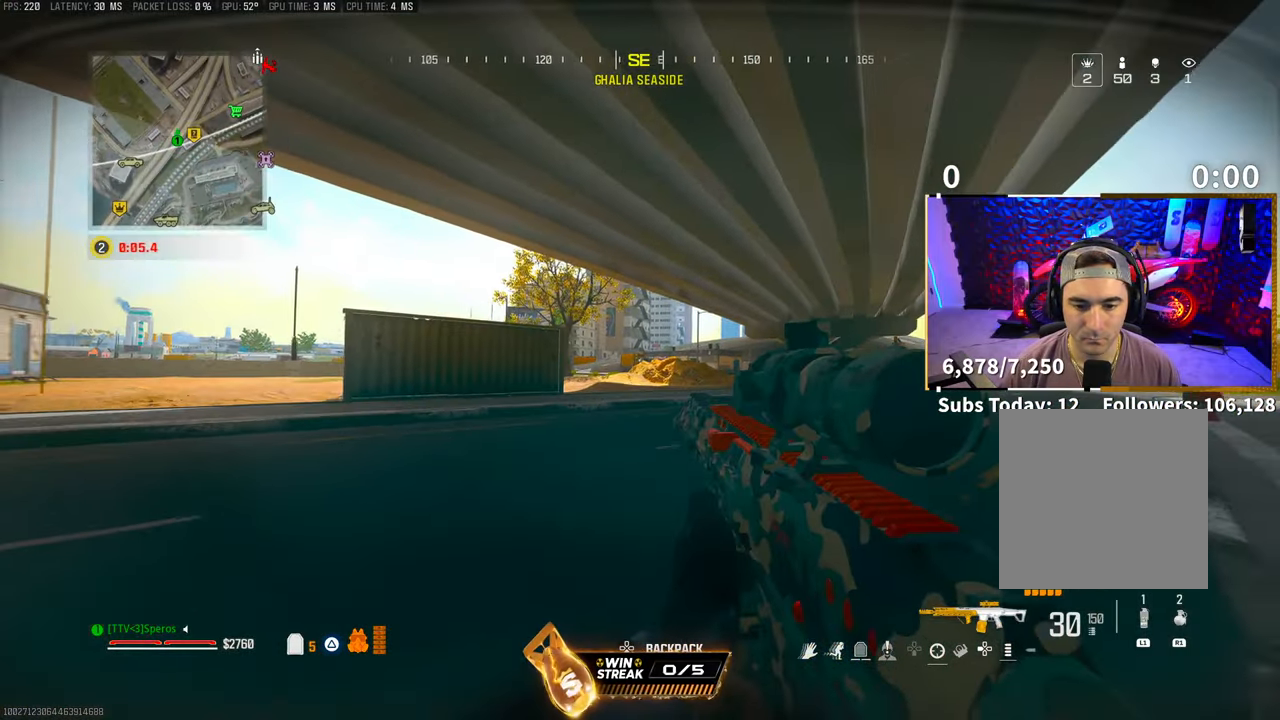
{"buttons": [], "left_stick": "up", "right_stick": "center", "events": [[83, "CROSS", "up"], [200, "L3", "down"], [250, "TRIANGLE", "down"], [300, "L3", "up"], [300, "TRIANGLE", "up"], [350, "TRIANGLE", "down"], [383, "L3", "down"], [433, "TRIANGLE", "up"], [450, "L3", "up"]]}
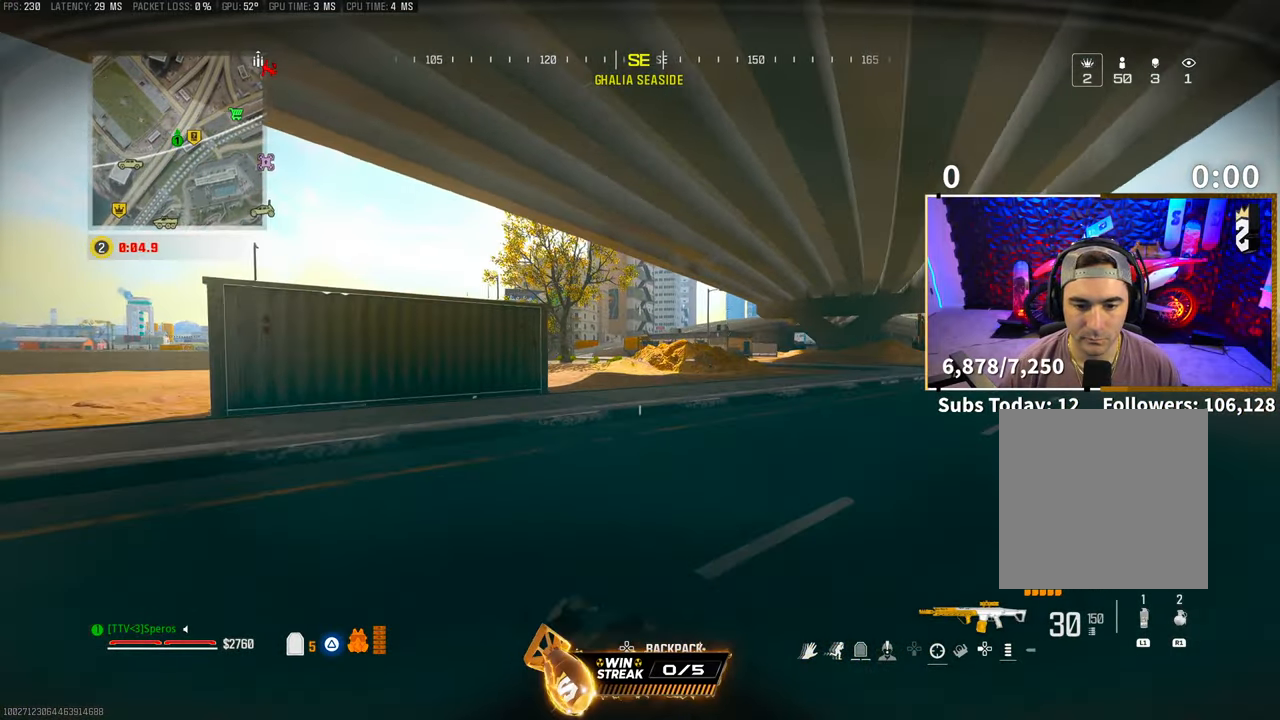
{"buttons": [], "left_stick": "up", "right_stick": "center", "events": [[333, "CROSS", "down"], [483, "CROSS", "up"]]}
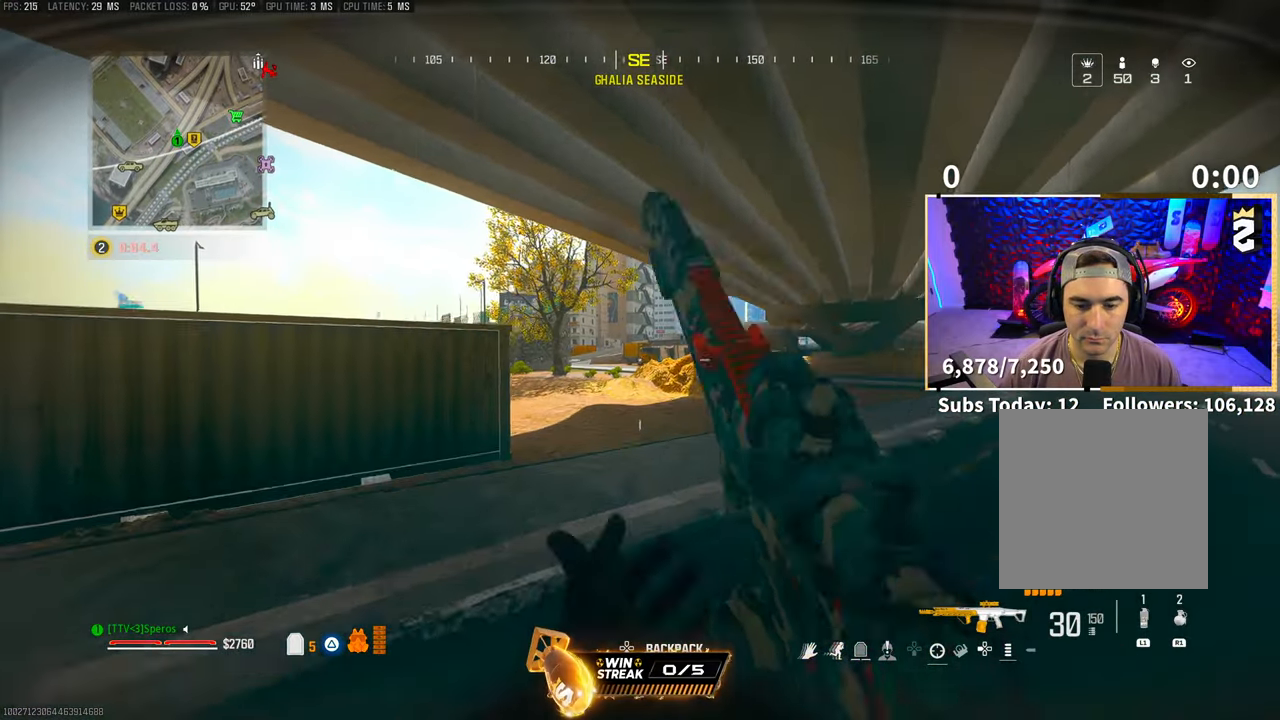
{"buttons": [], "left_stick": "up", "right_stick": "center", "events": []}
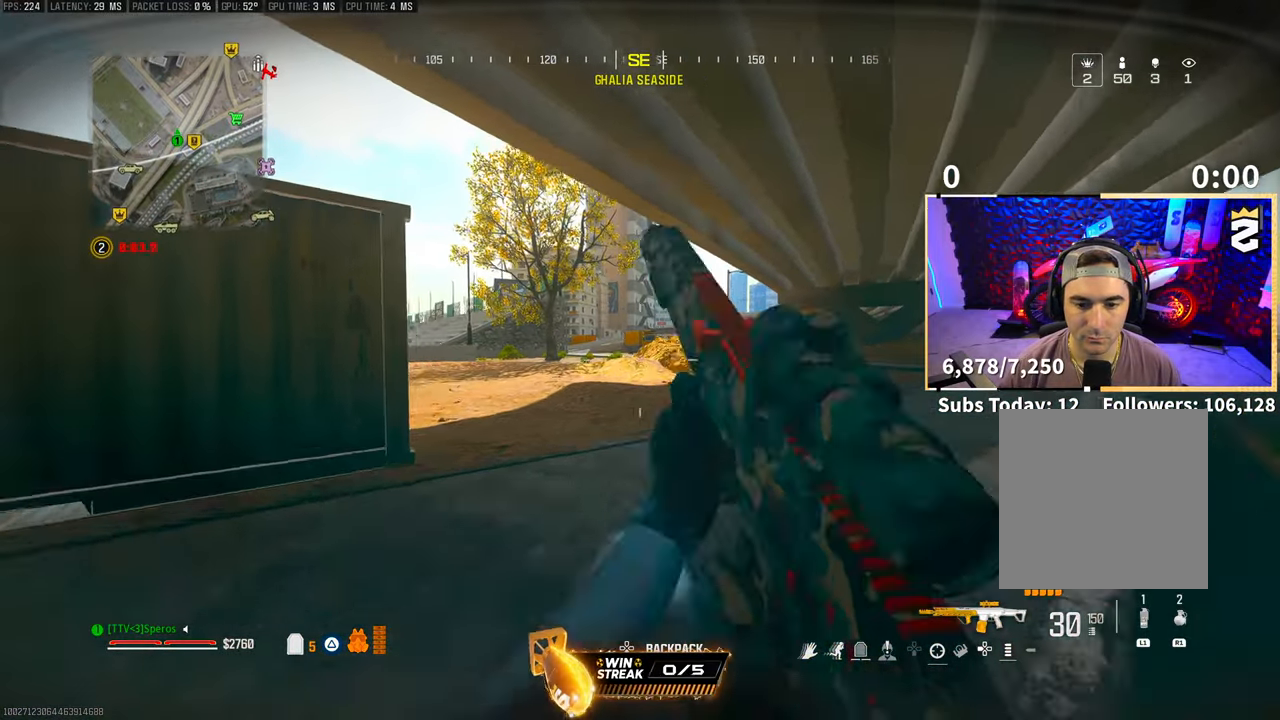
{"buttons": ["CROSS", "L2"], "left_stick": "up-left", "right_stick": "center"}
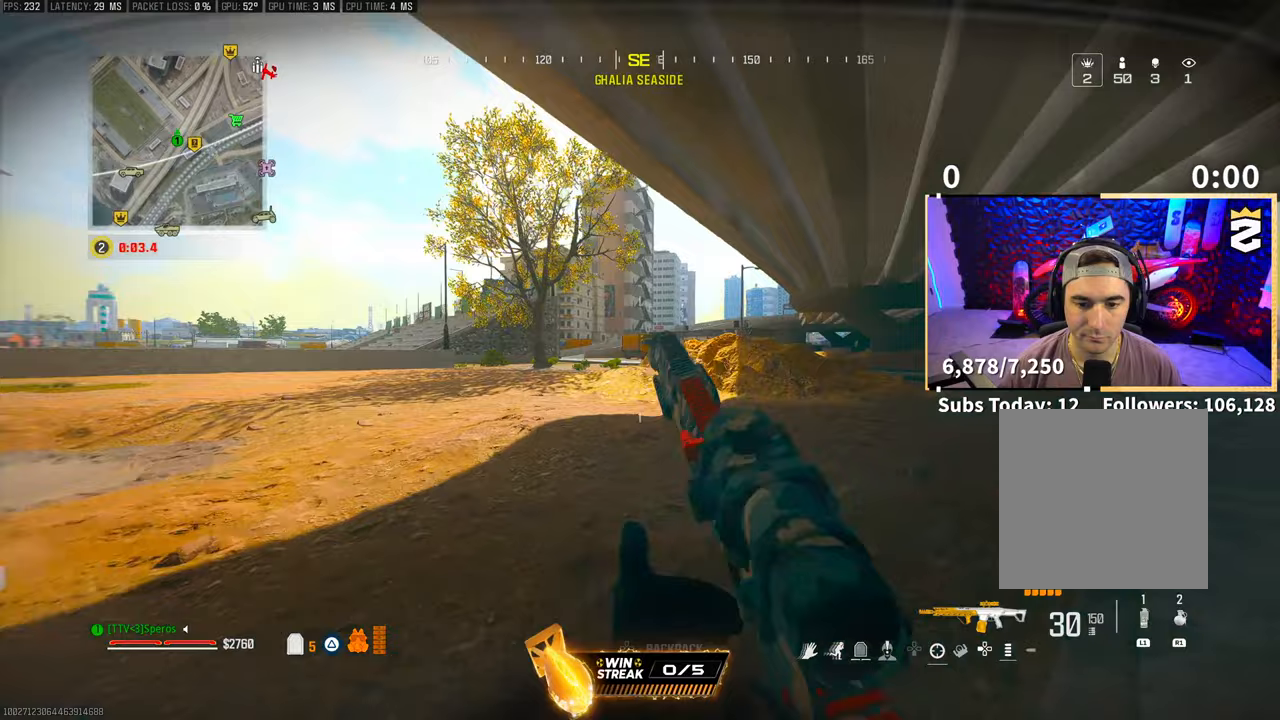
{"buttons": ["L2"], "left_stick": "up-left", "right_stick": "right", "events": [[100, "CROSS", "up"], [433, "right_stick", "right"]]}
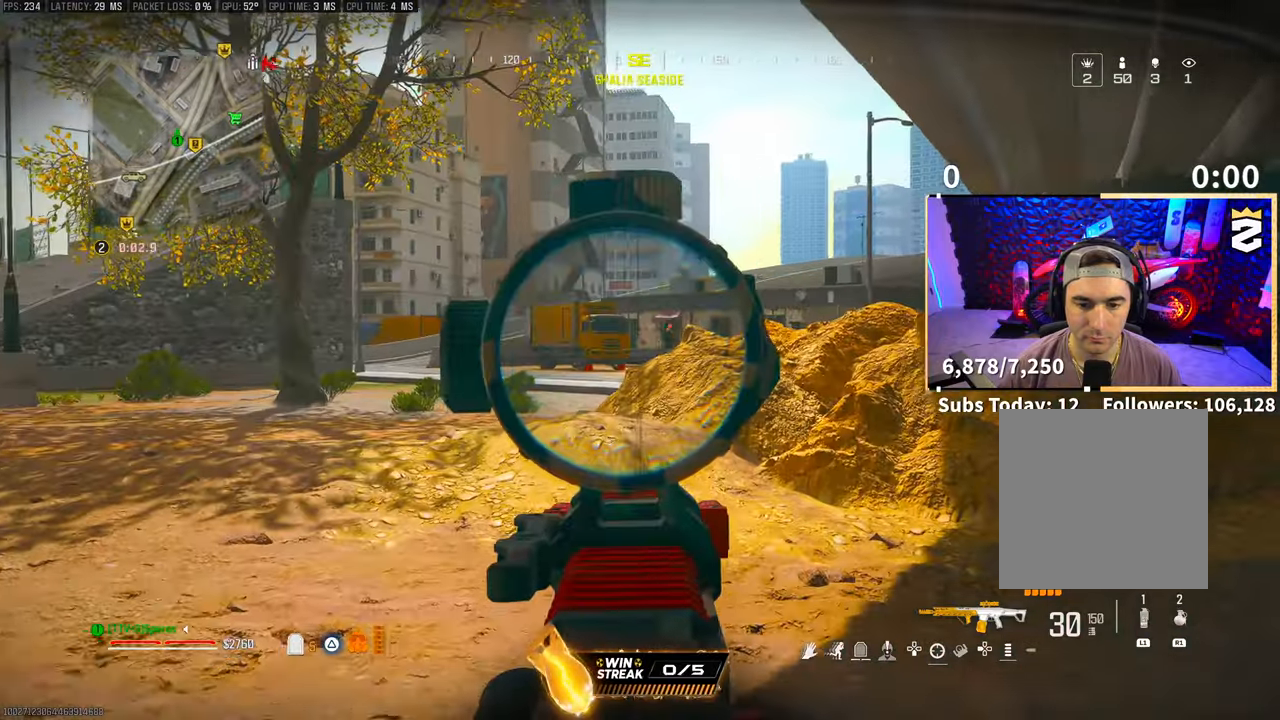
{"buttons": ["L2"], "left_stick": "up-left", "right_stick": "center", "events": [[300, "right_stick", "center"]]}
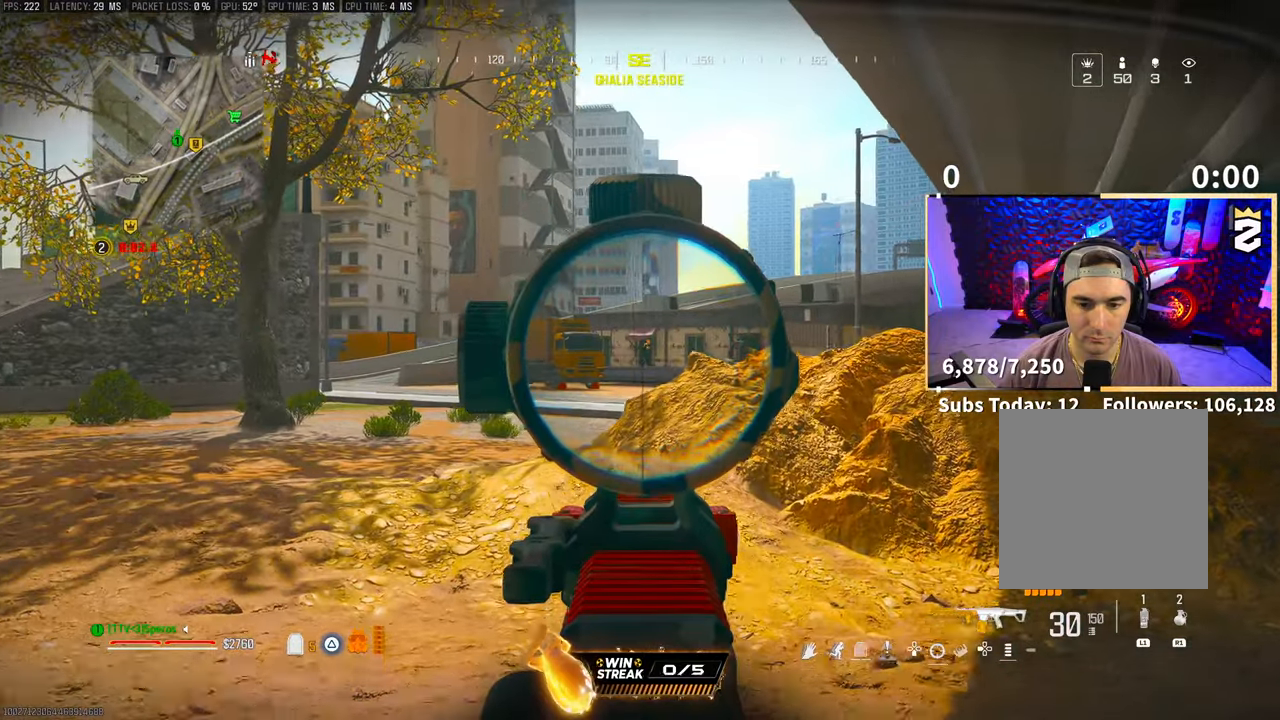
{"buttons": ["L2"], "left_stick": "up-left", "right_stick": "center", "events": []}
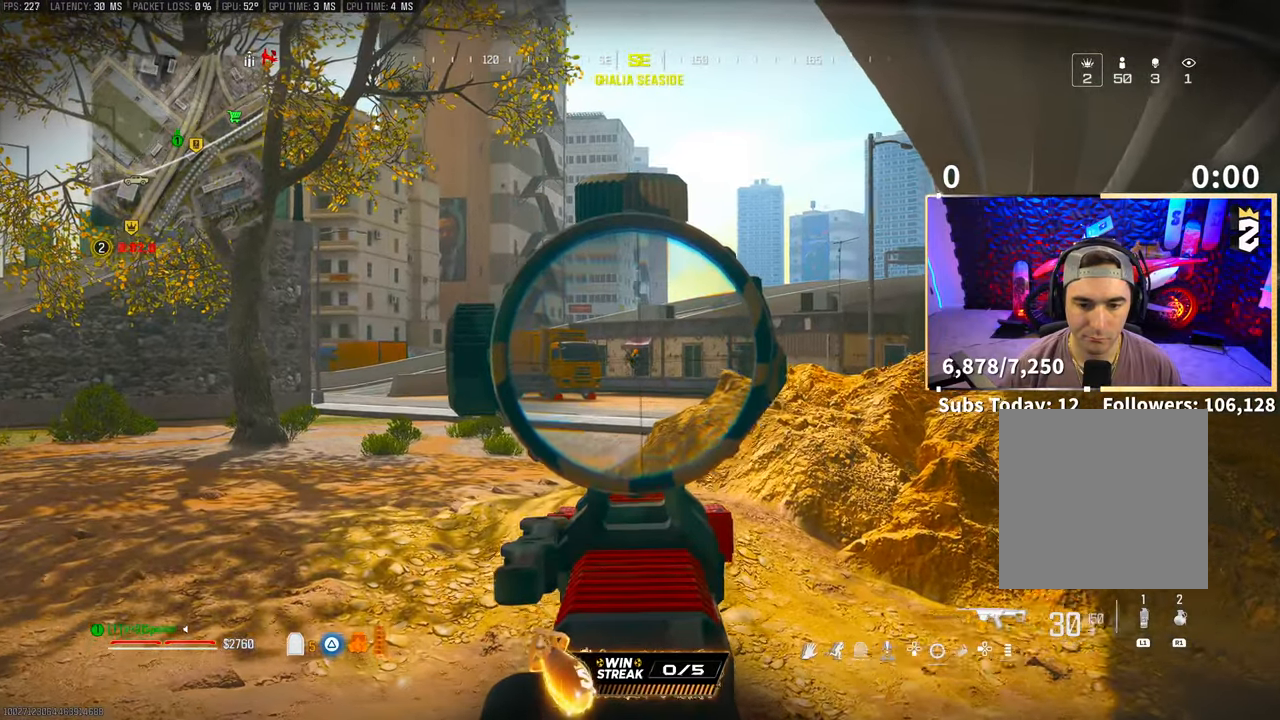
{"buttons": ["L2", "R2"], "left_stick": "up-left", "right_stick": "center", "events": [[183, "R2", "down"], [200, "left_stick", "up-right"], [267, "right_stick", "down"], [350, "left_stick", "up-left"], [483, "right_stick", "center"]]}
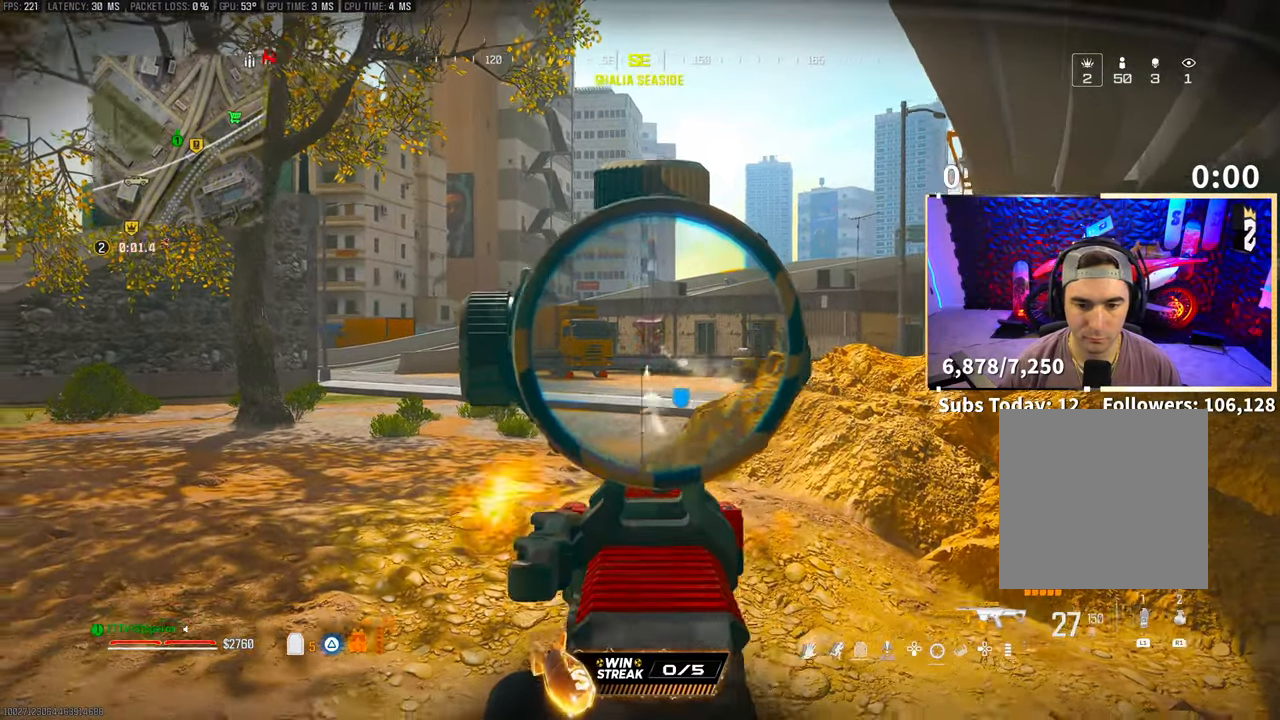
{"buttons": [], "left_stick": "up-right", "right_stick": "center", "events": [[50, "left_stick", "center"], [100, "left_stick", "up-right"], [200, "left_stick", "up-left"], [433, "L2", "up"], [433, "left_stick", "up-right"], [483, "R2", "up"]]}
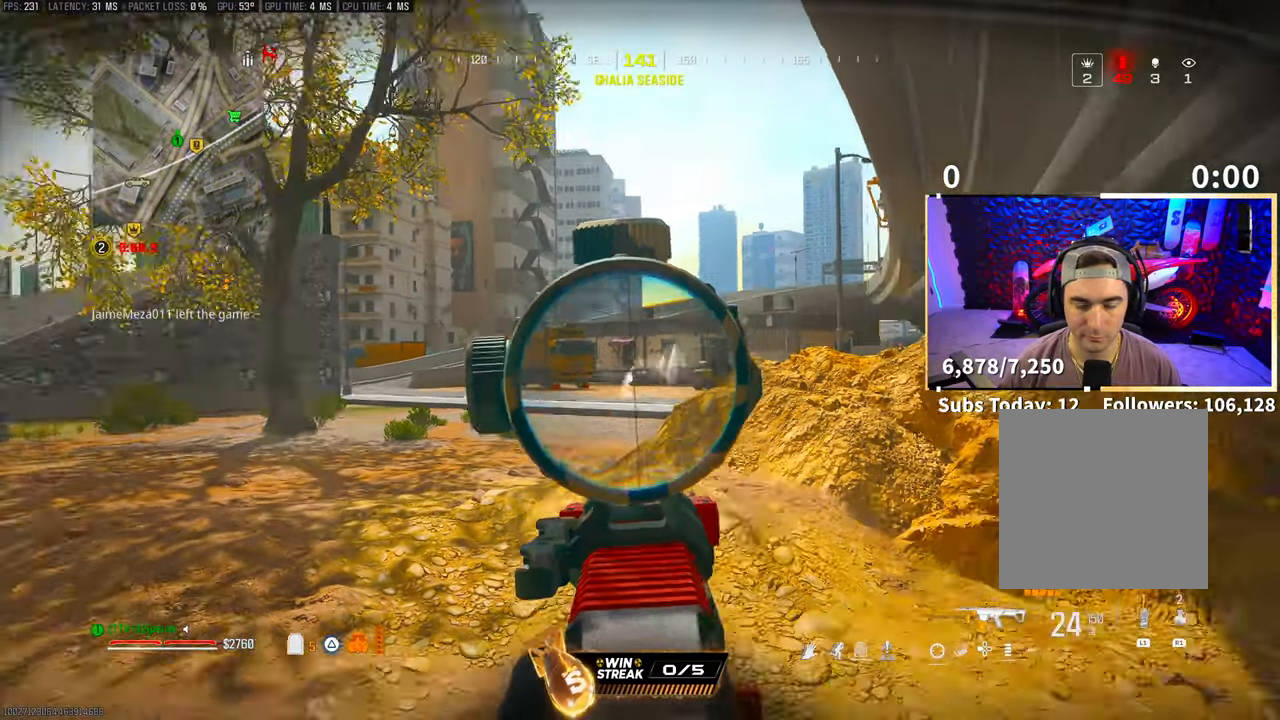
{"buttons": [], "left_stick": "up-right", "right_stick": "center", "events": [[33, "SQUARE", "down"], [100, "SQUARE", "up"], [100, "right_stick", "right"], [200, "right_stick", "center"], [250, "L3", "down"], [383, "L3", "up"]]}
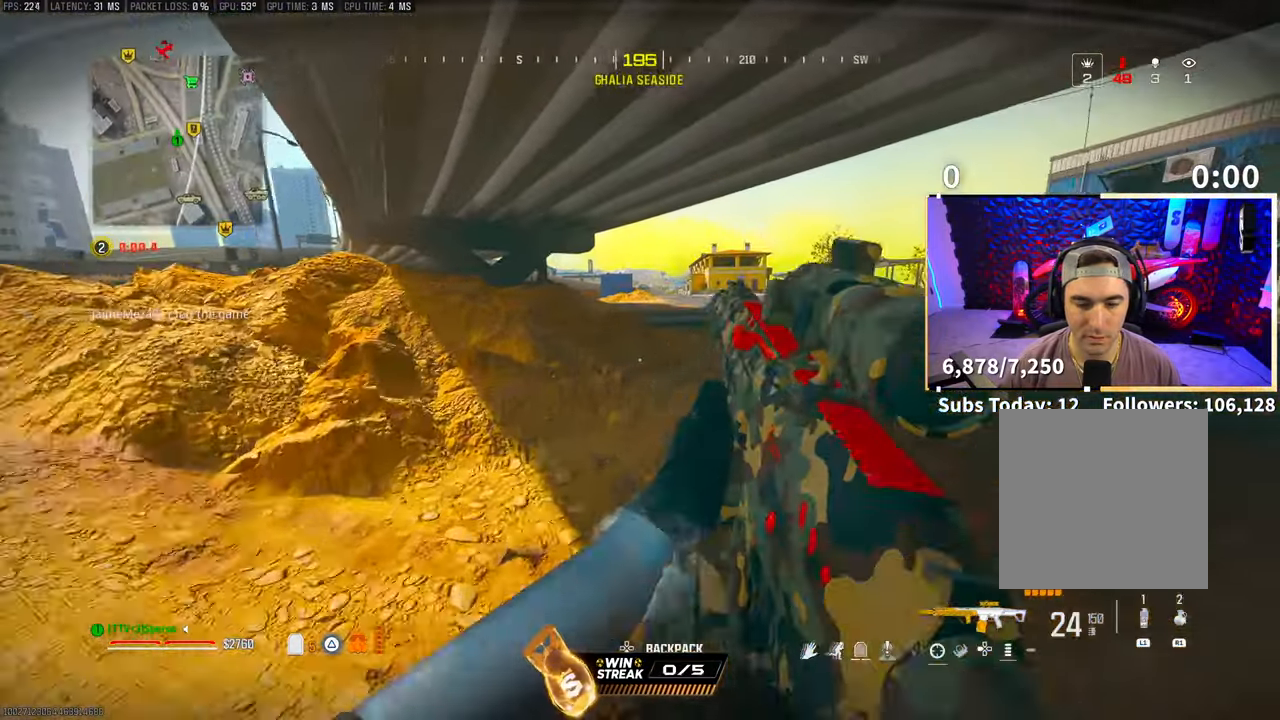
{"buttons": [], "left_stick": "up-right", "right_stick": "center", "events": [[50, "L3", "down"], [183, "L3", "up"]]}
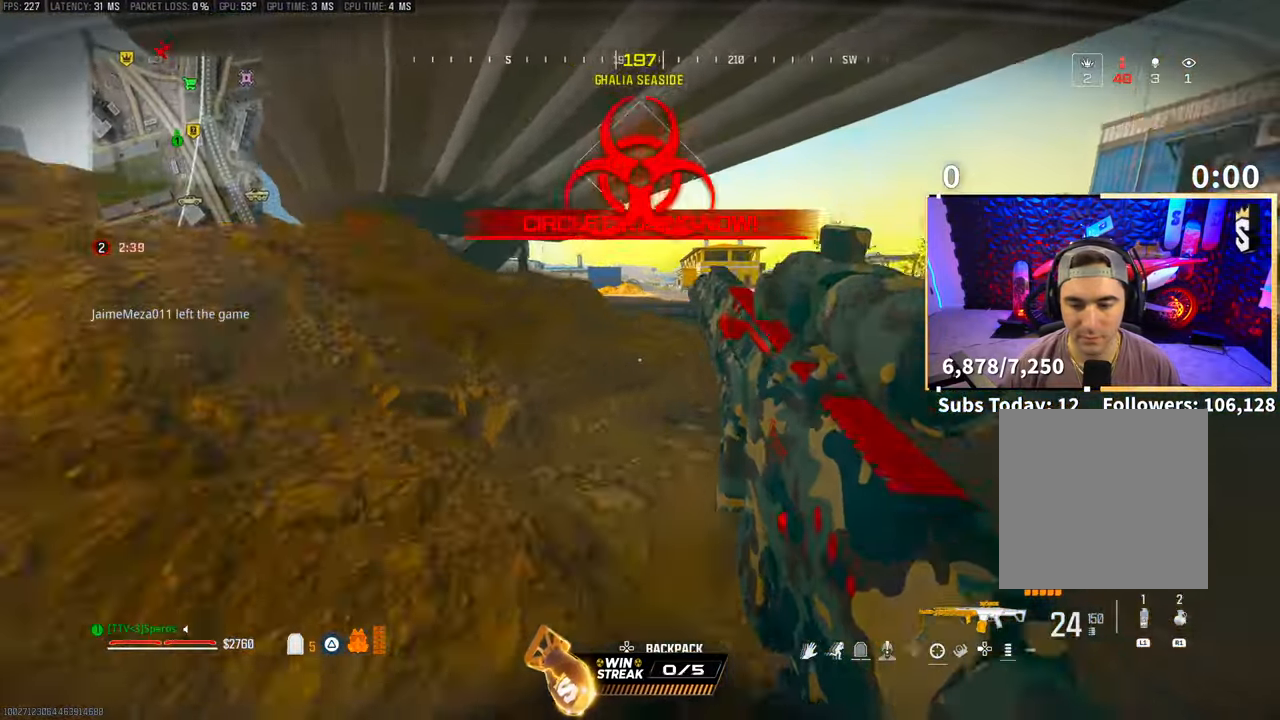
{"buttons": [], "left_stick": "right", "right_stick": "center", "events": [[17, "right_stick", "left"], [133, "CROSS", "down"], [200, "right_stick", "center"], [283, "CROSS", "up"], [300, "left_stick", "right"]]}
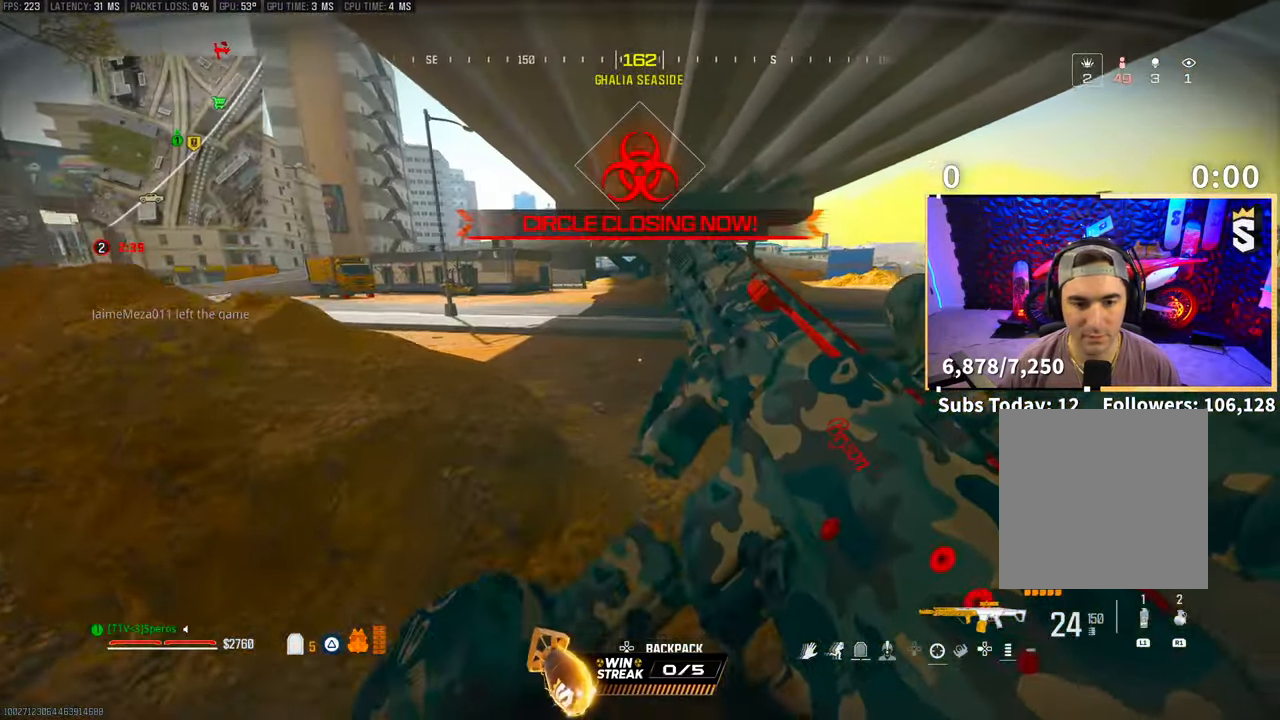
{"buttons": [], "left_stick": "up-left", "right_stick": "center", "events": [[150, "left_stick", "down"], [250, "left_stick", "left"], [483, "left_stick", "up-left"]]}
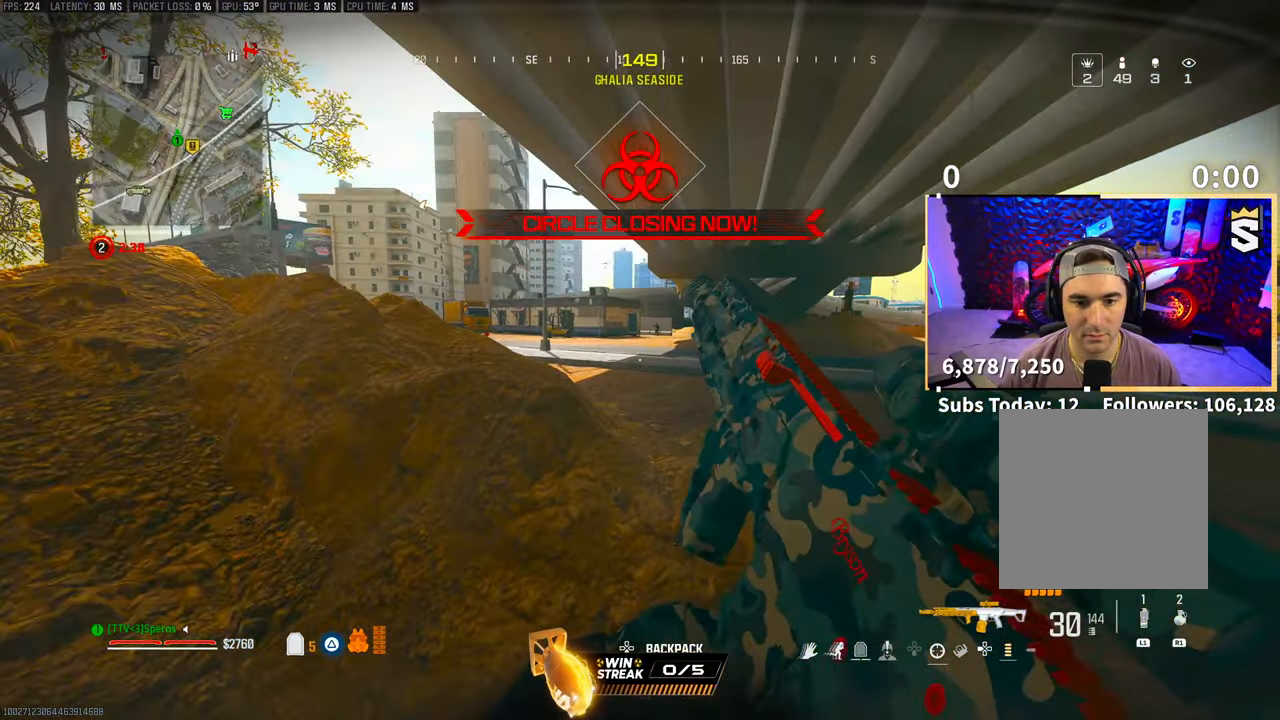
{"buttons": ["L2"], "left_stick": "up-right", "right_stick": "center", "events": [[50, "L2", "down"], [350, "left_stick", "up-right"], [350, "right_stick", "up-right"], [400, "right_stick", "center"]]}
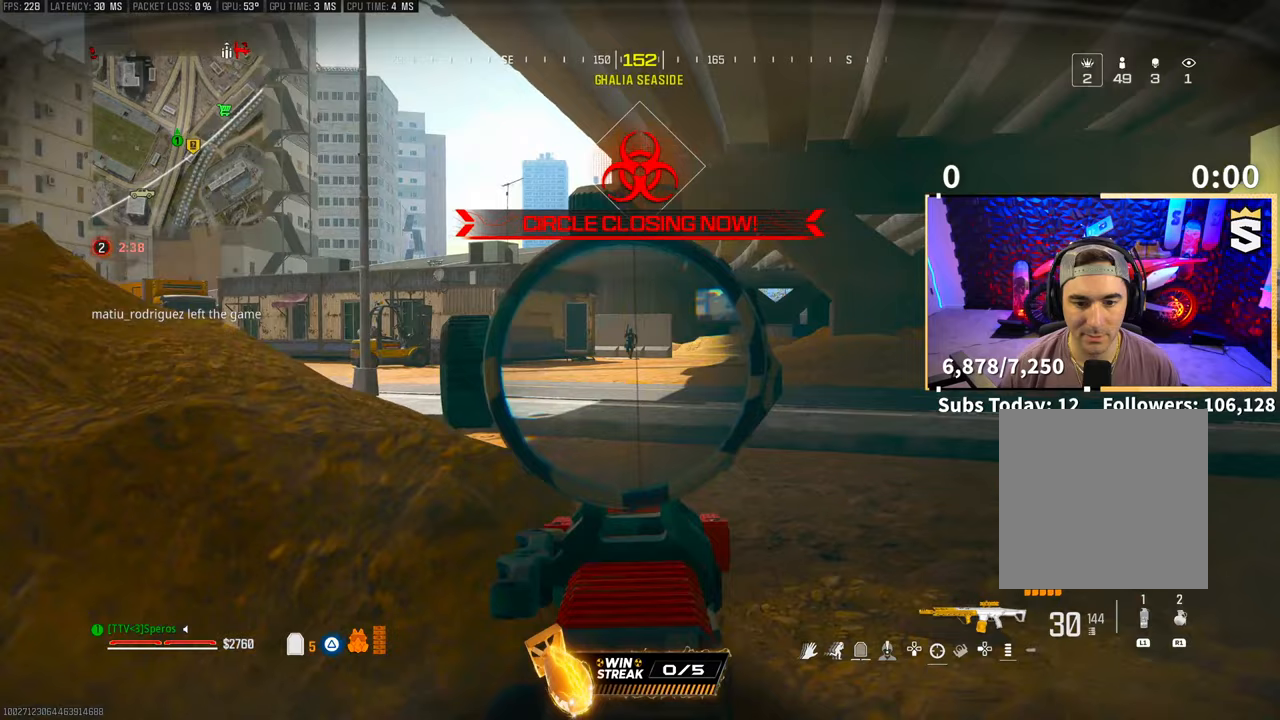
{"buttons": ["L2", "R2"], "left_stick": "center", "right_stick": "center", "events": [[50, "left_stick", "center"], [200, "left_stick", "left"], [250, "R2", "down"], [450, "left_stick", "center"]]}
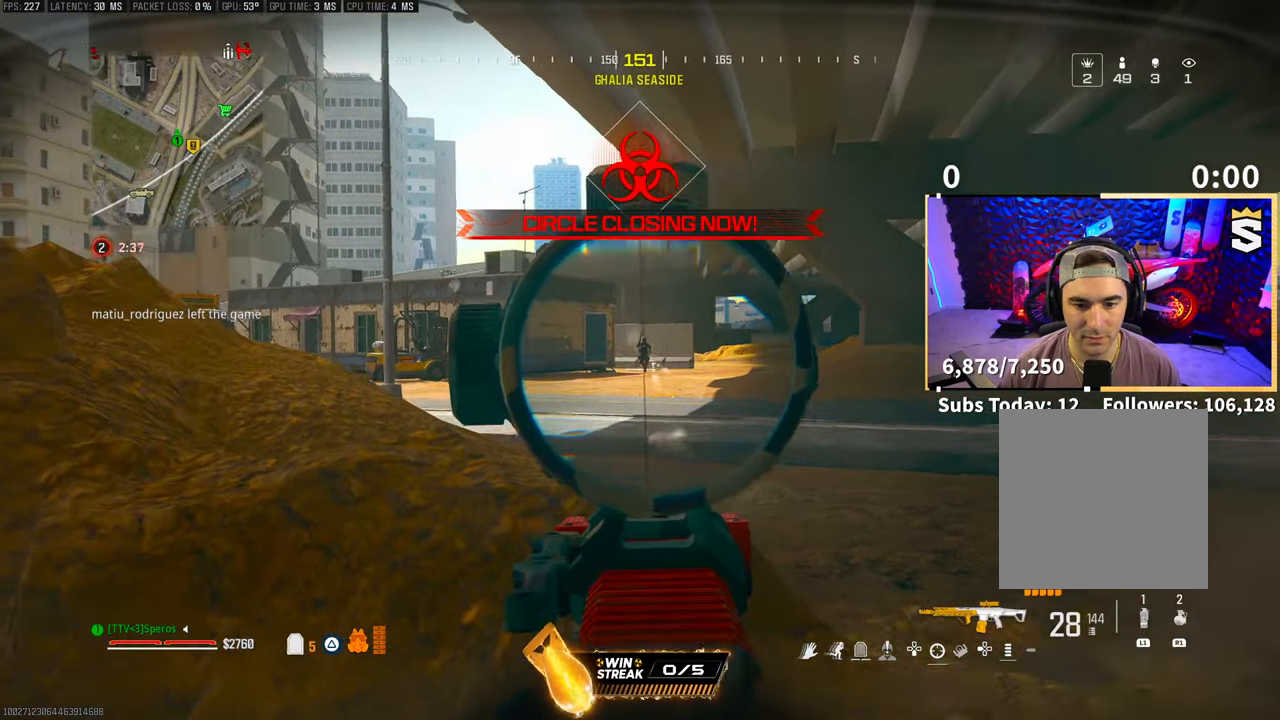
{"buttons": ["L2", "R2"], "left_stick": "left", "right_stick": "down-left", "events": [[400, "right_stick", "down-left"], [433, "left_stick", "left"]]}
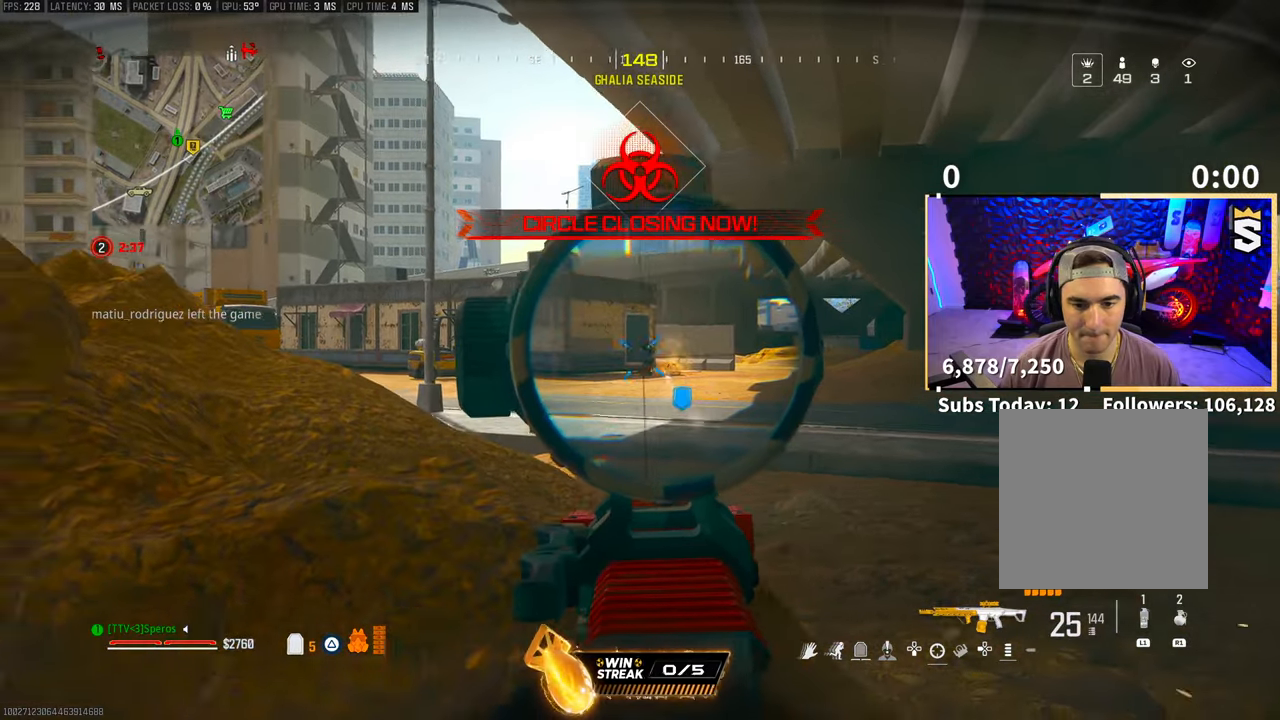
{"buttons": ["L2", "R2"], "left_stick": "center", "right_stick": "center", "events": [[33, "left_stick", "center"], [33, "right_stick", "center"], [100, "left_stick", "right"], [300, "left_stick", "center"]]}
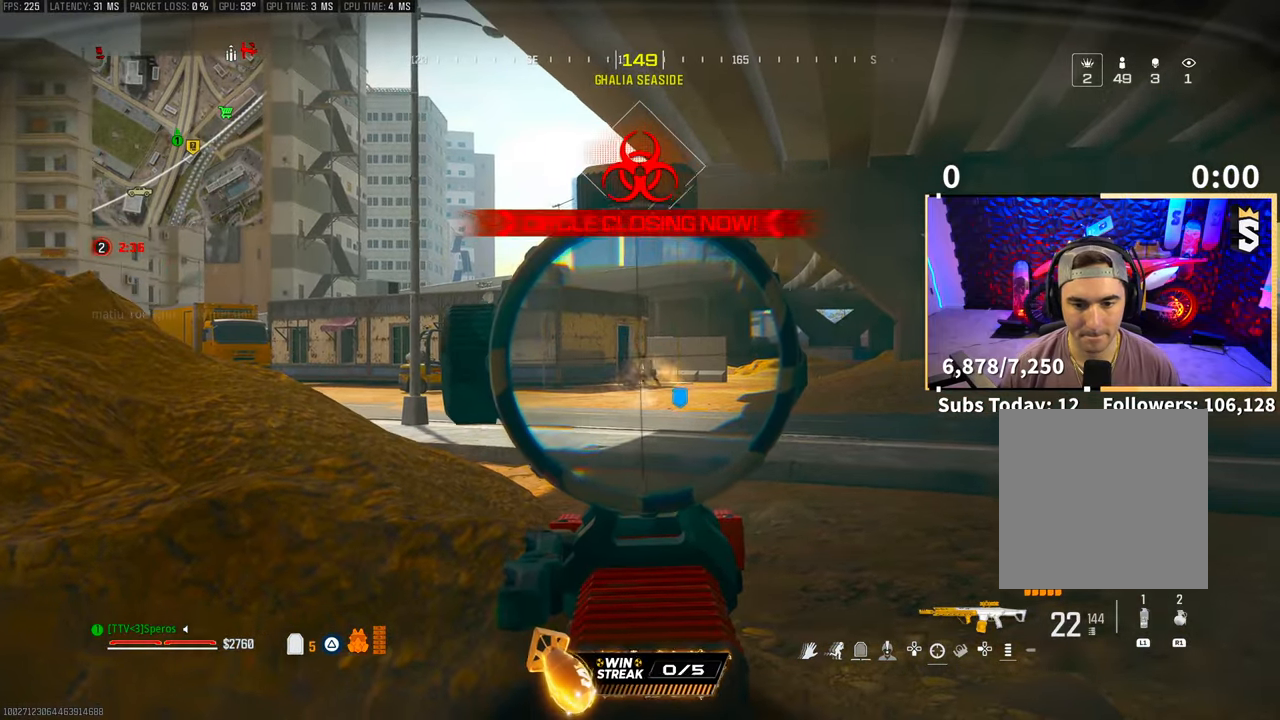
{"buttons": ["L2", "R2"], "left_stick": "center", "right_stick": "center", "events": [[33, "right_stick", "down-right"], [150, "right_stick", "center"], [200, "right_stick", "down-left"], [250, "right_stick", "center"], [450, "right_stick", "down-left"], [500, "right_stick", "center"]]}
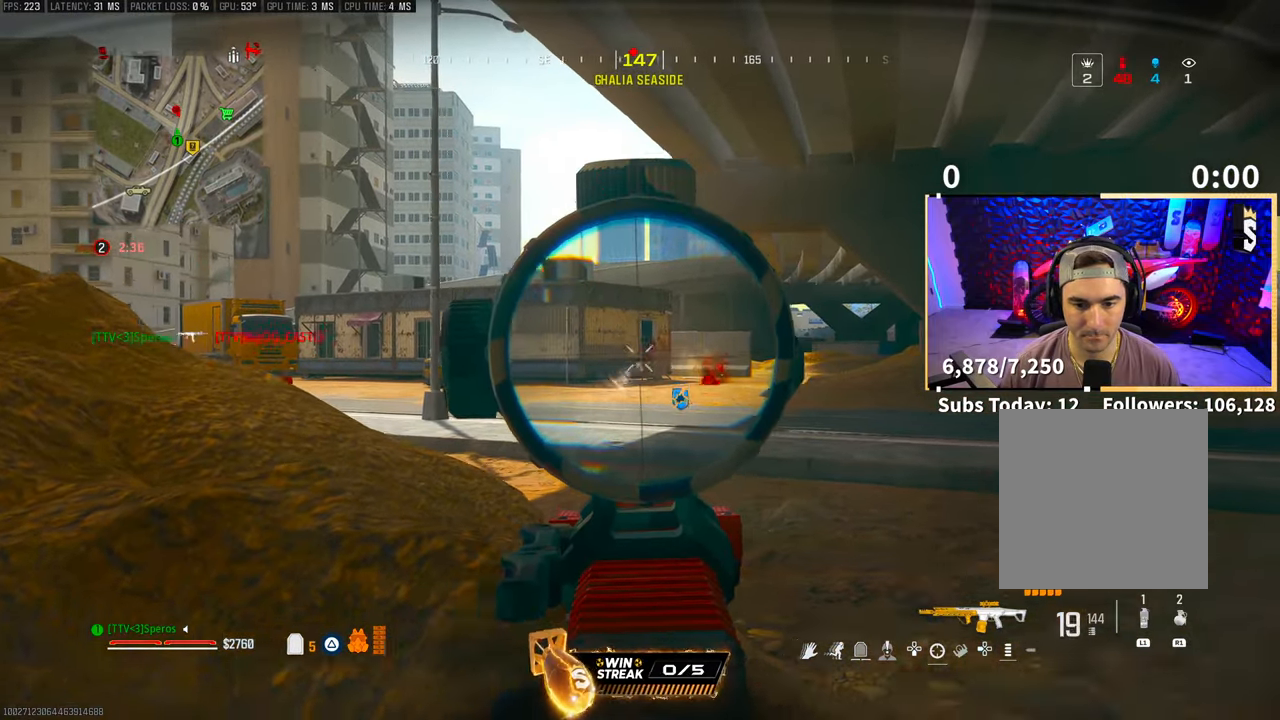
{"buttons": [], "left_stick": "left", "right_stick": "left", "events": [[100, "right_stick", "down-left"], [183, "left_stick", "right"], [183, "right_stick", "center"], [300, "R2", "up"], [333, "L2", "up"], [333, "left_stick", "center"], [450, "left_stick", "left"], [500, "right_stick", "left"]]}
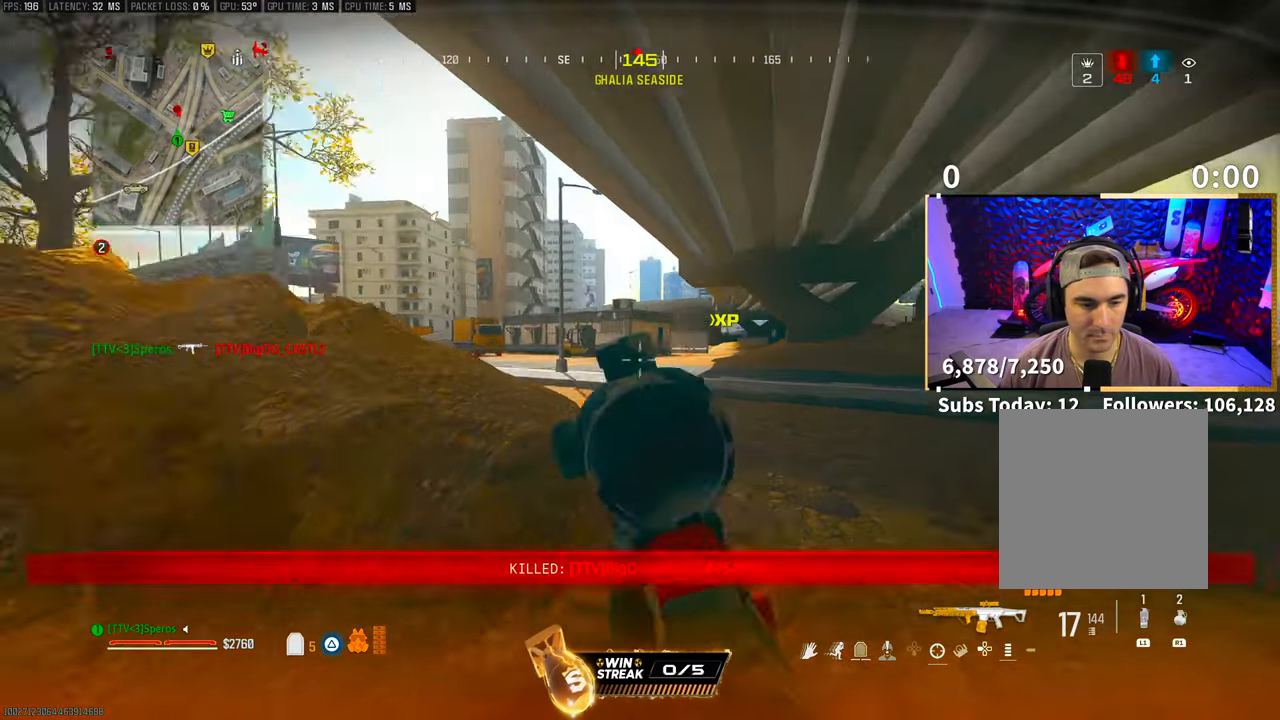
{"buttons": [], "left_stick": "up", "right_stick": "left", "events": [[50, "left_stick", "up"], [100, "L3", "down"], [100, "left_stick", "up-right"], [150, "right_stick", "right"], [300, "L3", "up"], [350, "L3", "down"], [350, "left_stick", "up"], [383, "right_stick", "left"], [500, "L3", "up"]]}
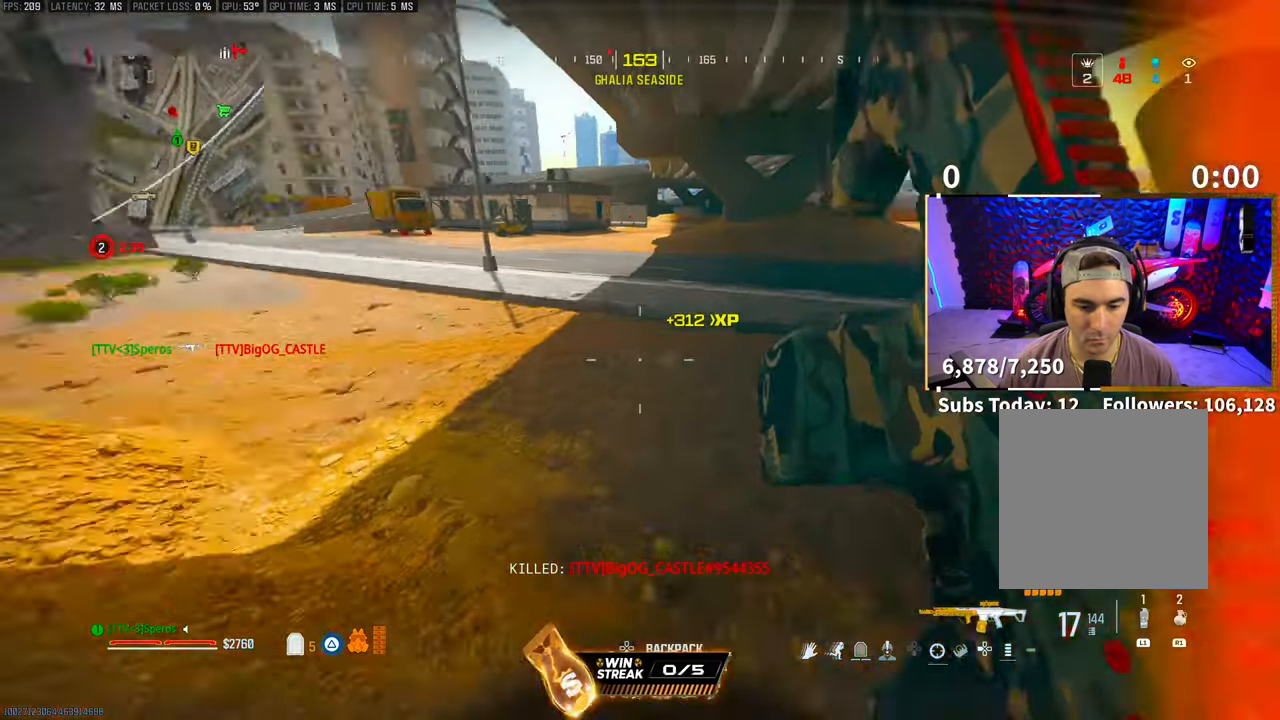
{"buttons": ["CROSS"], "left_stick": "up-right", "right_stick": "center", "events": [[333, "left_stick", "up-right"], [400, "CROSS", "down"], [400, "right_stick", "center"]]}
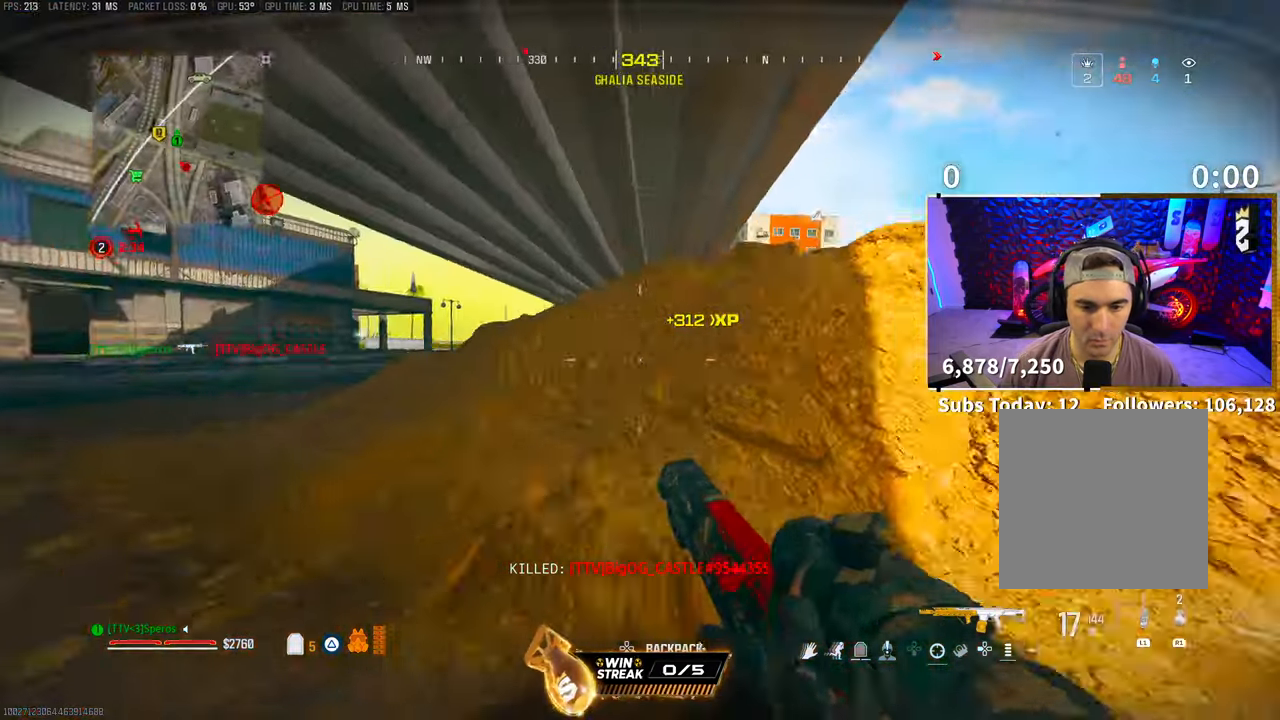
{"buttons": ["L2"], "left_stick": "right", "right_stick": "center", "events": [[33, "CROSS", "up"], [83, "L3", "down"], [200, "L3", "up"], [300, "left_stick", "right"], [333, "L2", "down"]]}
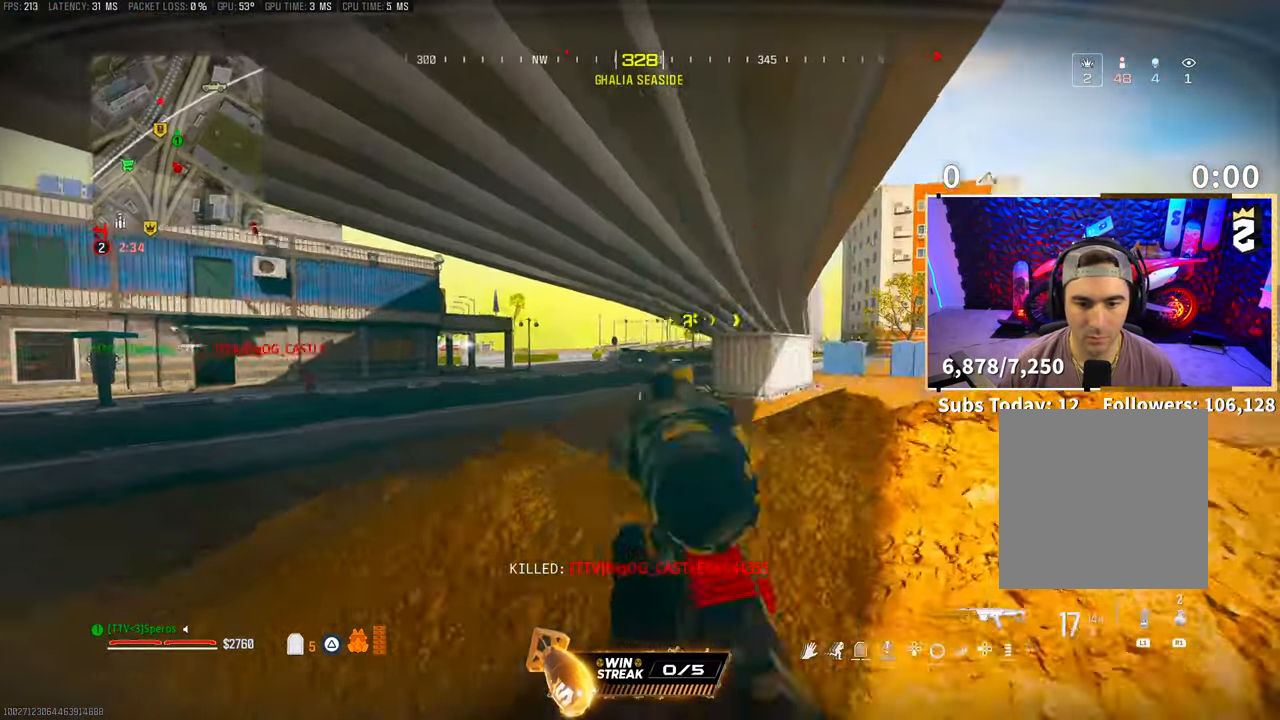
{"buttons": ["L2"], "left_stick": "left", "right_stick": "center", "events": [[100, "left_stick", "down"], [150, "right_stick", "left"], [200, "left_stick", "left"], [450, "right_stick", "center"]]}
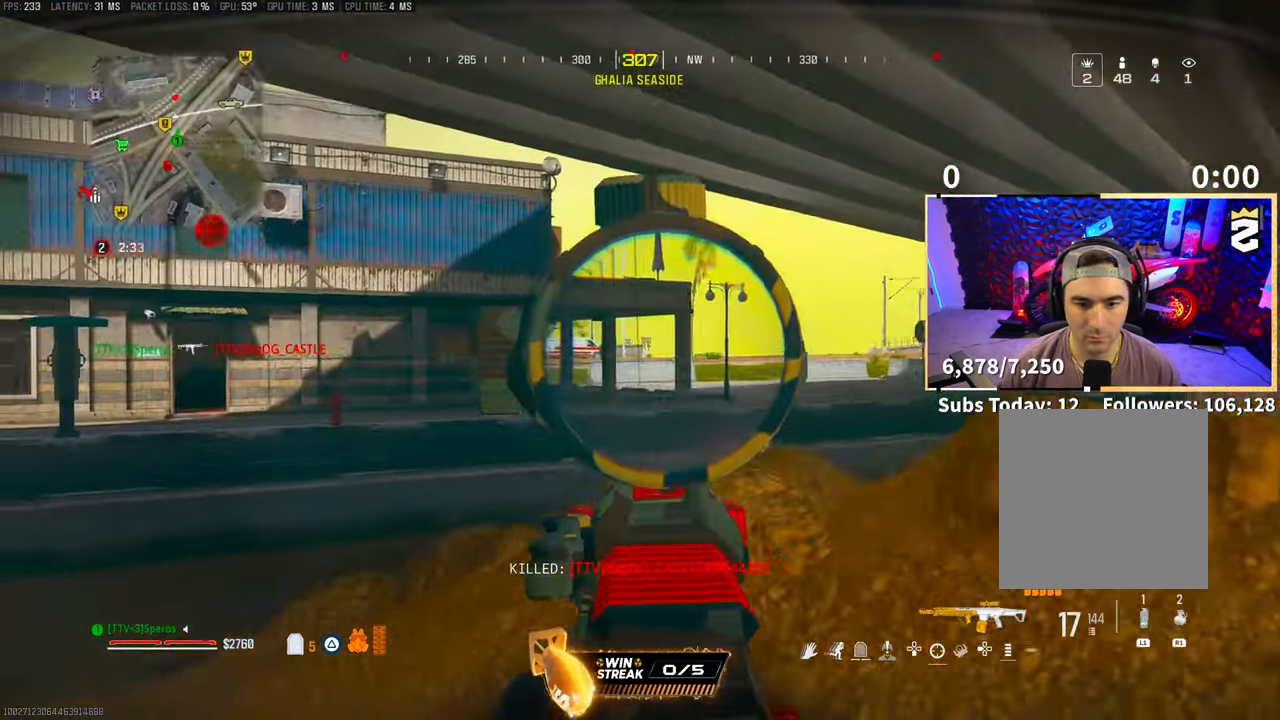
{"buttons": [], "left_stick": "up-left", "right_stick": "down-left", "events": [[33, "left_stick", "down"], [183, "left_stick", "left"], [350, "L2", "up"], [400, "right_stick", "down-left"], [433, "left_stick", "up-left"]]}
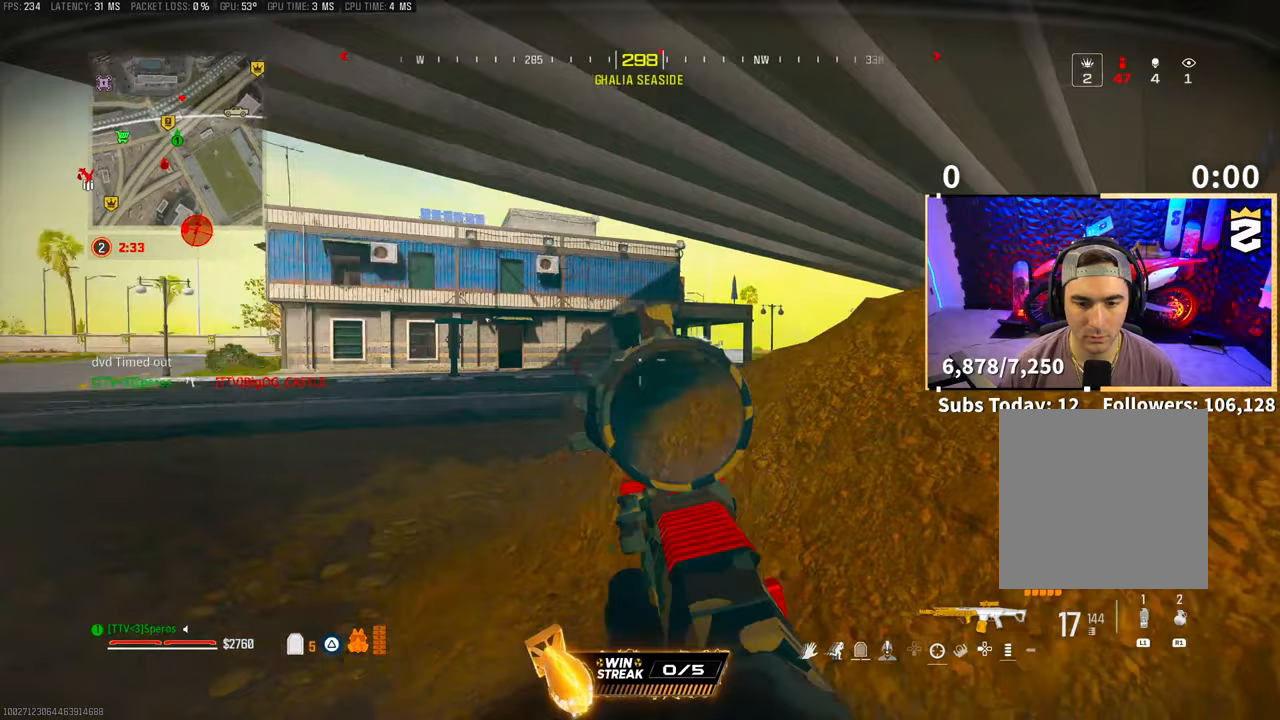
{"buttons": [], "left_stick": "up-left", "right_stick": "center", "events": [[33, "L3", "down"], [50, "right_stick", "center"], [100, "L3", "up"], [150, "TRIANGLE", "down"], [200, "CROSS", "down"], [233, "TRIANGLE", "up"], [300, "TRIANGLE", "down"], [333, "CROSS", "up"], [350, "TRIANGLE", "up"]]}